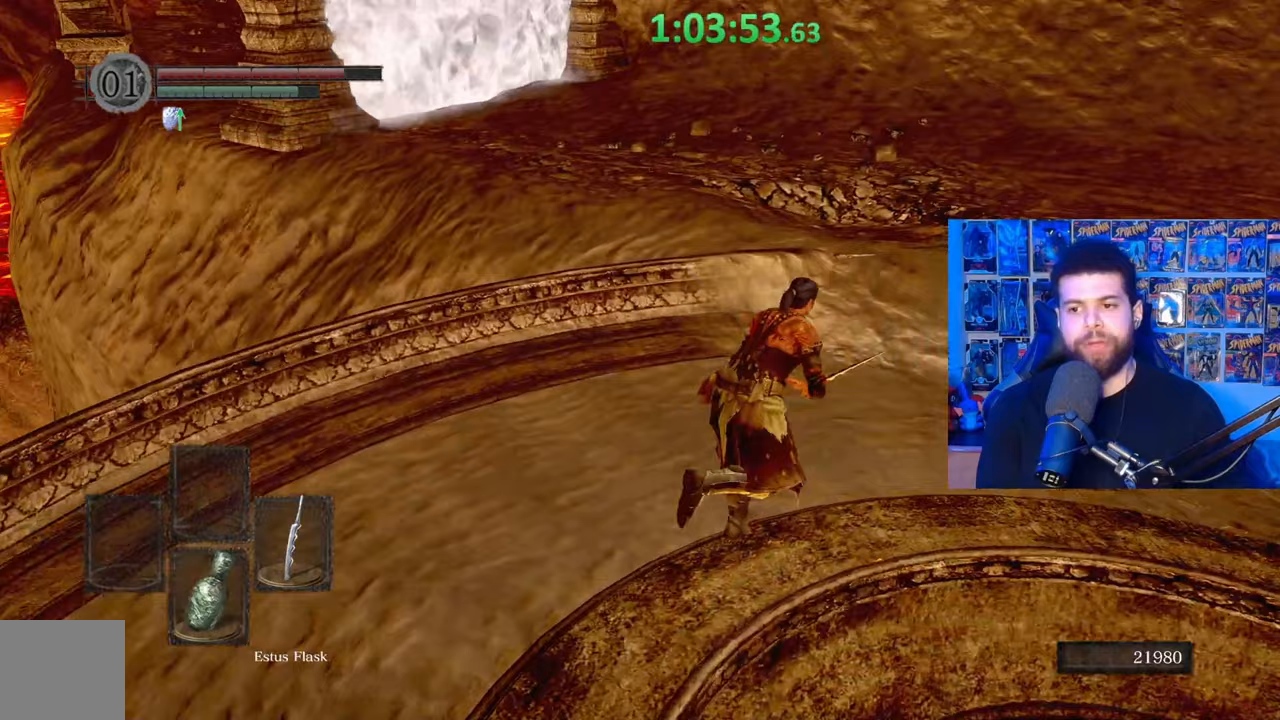
Gameplay with a controller (Xbox layout); each line is a JSON object with the inputs held at the frame after it. "events" lists button and stick changes between this image and that frame as [ms after this image, input, new state], when the widget could be followed in between. Not read: SHARE.
{"buttons": ["B"], "left_stick": "up-right", "right_stick": "left", "events": []}
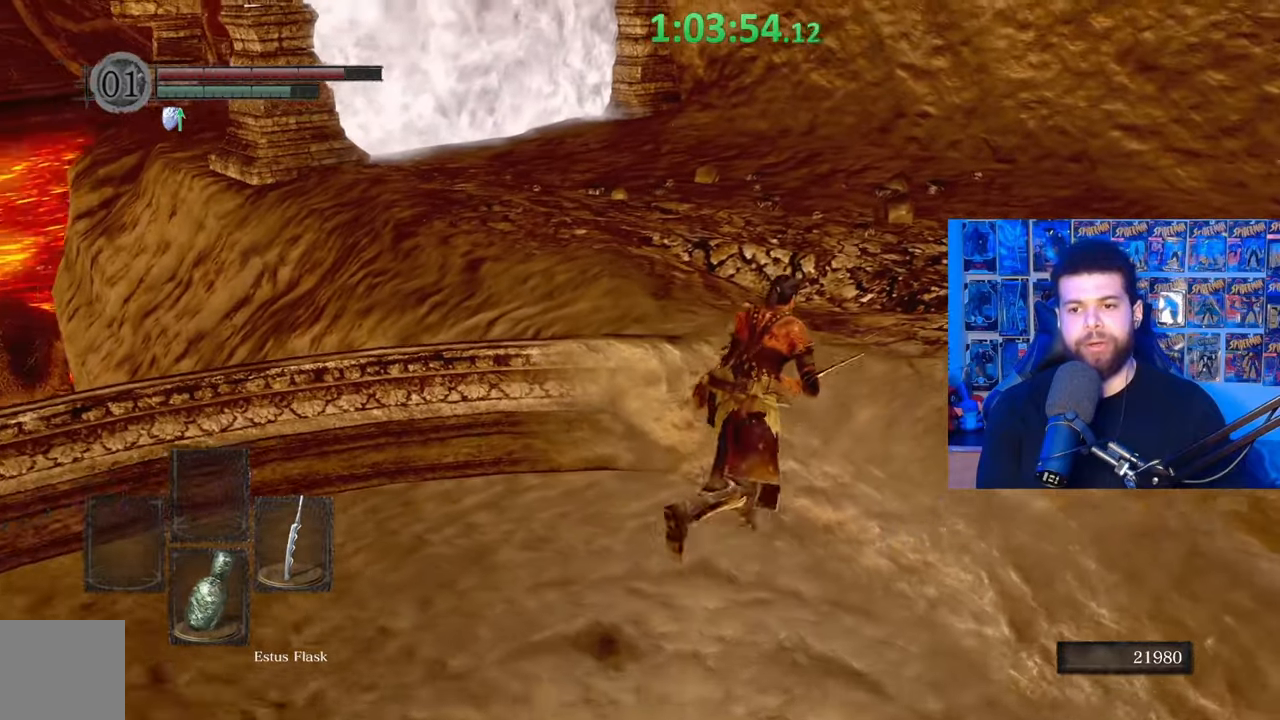
{"buttons": ["B"], "left_stick": "up-right", "right_stick": "left", "events": []}
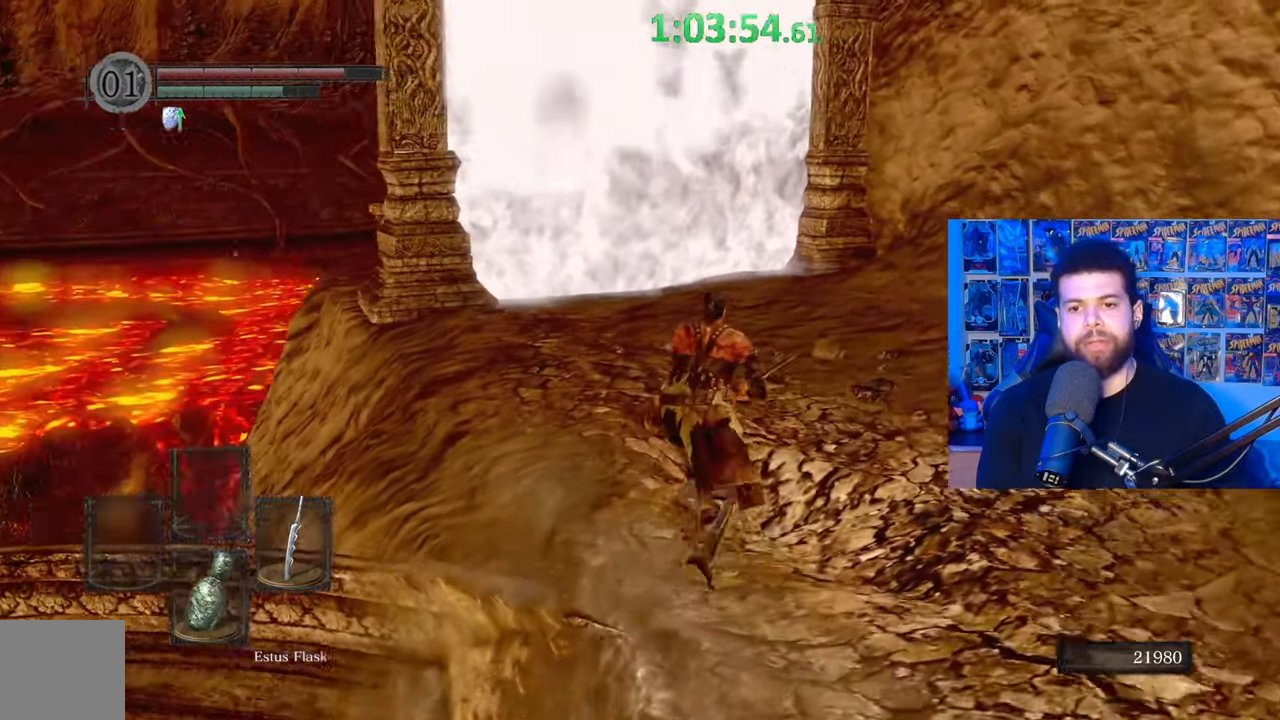
{"buttons": ["B"], "left_stick": "up-right", "right_stick": "center", "events": [[167, "right_stick", "center"], [267, "right_stick", "down-left"], [450, "right_stick", "center"]]}
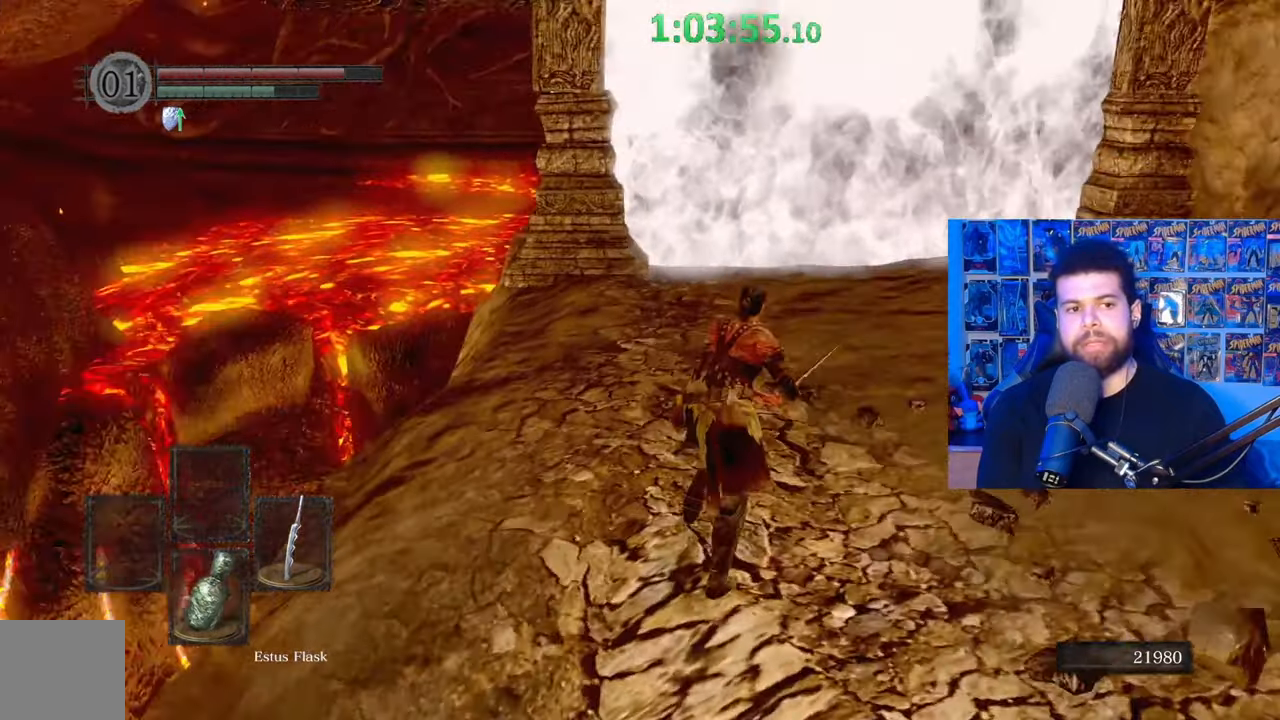
{"buttons": ["B"], "left_stick": "up-right", "right_stick": "center", "events": [[67, "right_stick", "left"], [117, "right_stick", "center"], [417, "right_stick", "down-left"], [500, "right_stick", "center"]]}
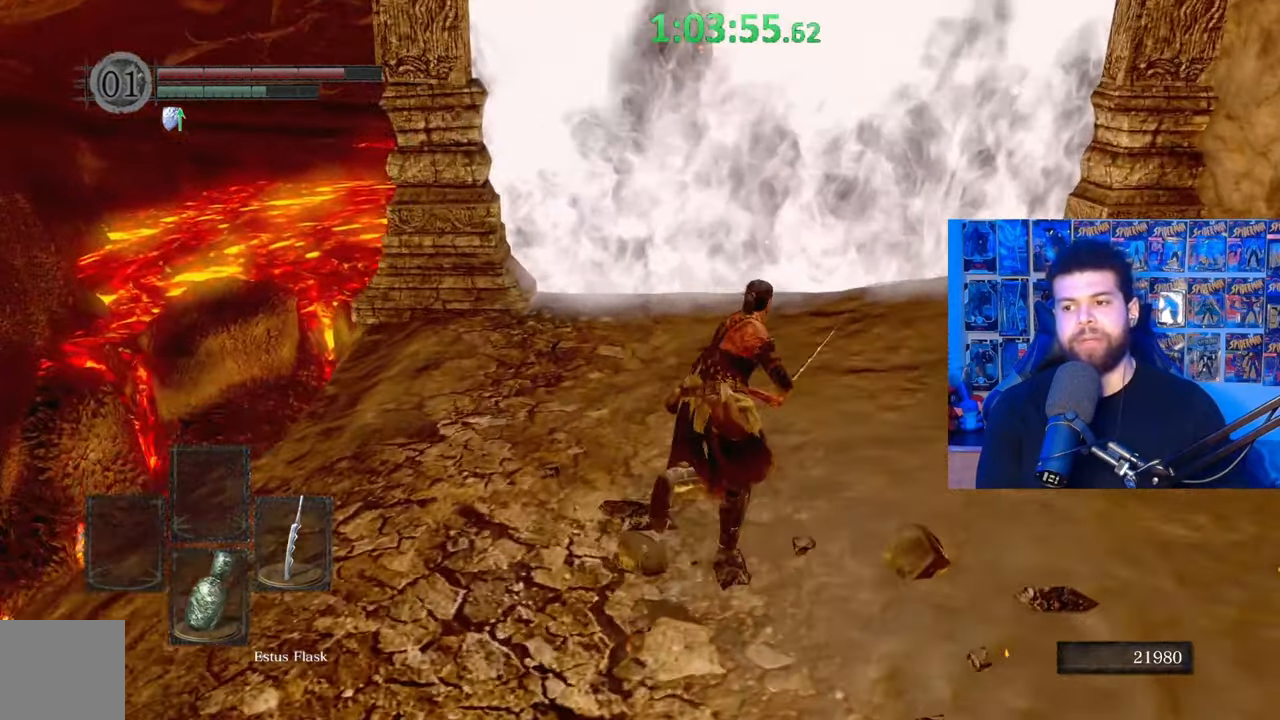
{"buttons": ["B"], "left_stick": "up-right", "right_stick": "center", "events": []}
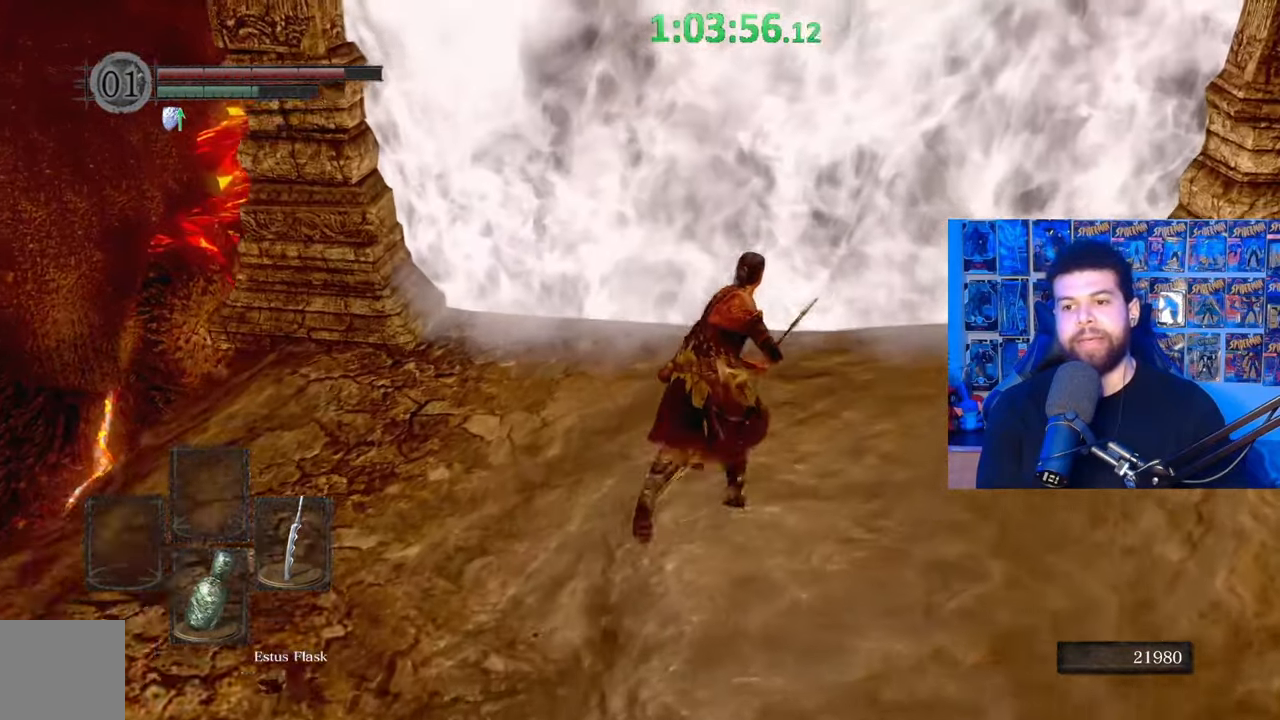
{"buttons": ["A"], "left_stick": "center", "right_stick": "center", "events": [[50, "left_stick", "up"], [317, "B", "up"], [400, "A", "down"], [500, "left_stick", "center"]]}
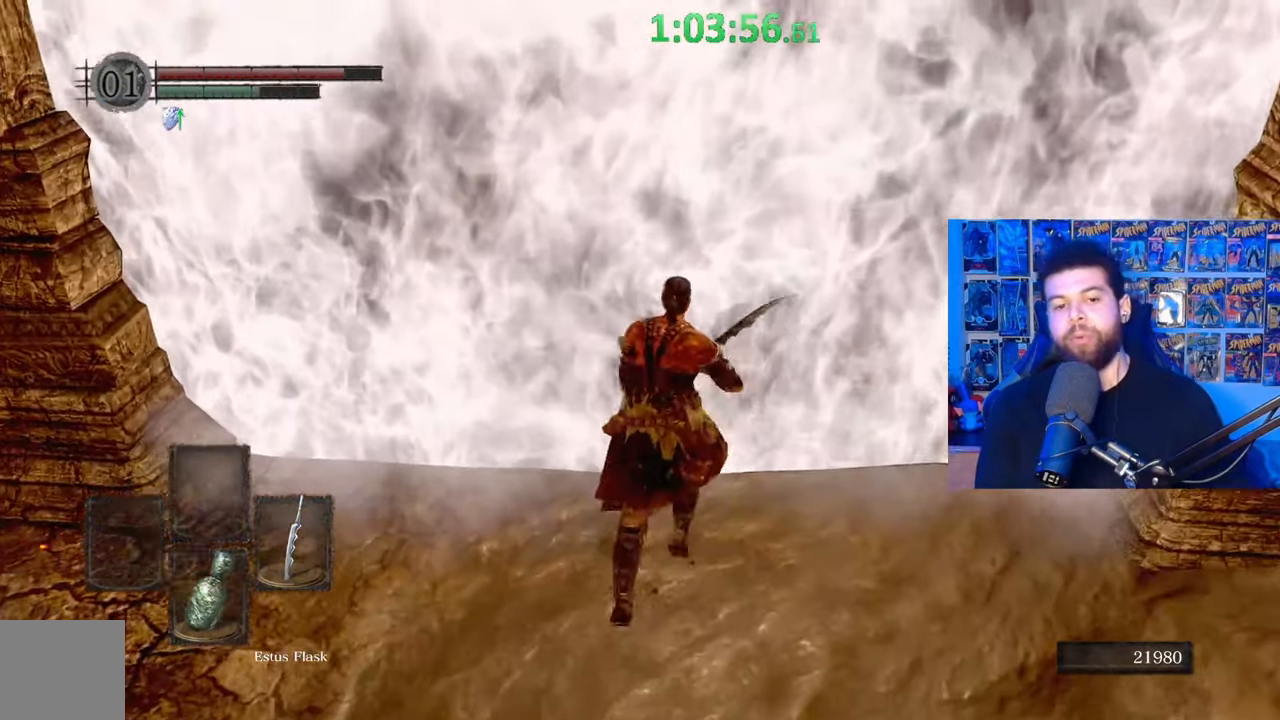
{"buttons": ["A"], "left_stick": "center", "right_stick": "center", "events": [[17, "A", "up"], [67, "A", "down"], [167, "A", "up"], [267, "A", "down"], [367, "A", "up"], [417, "A", "down"]]}
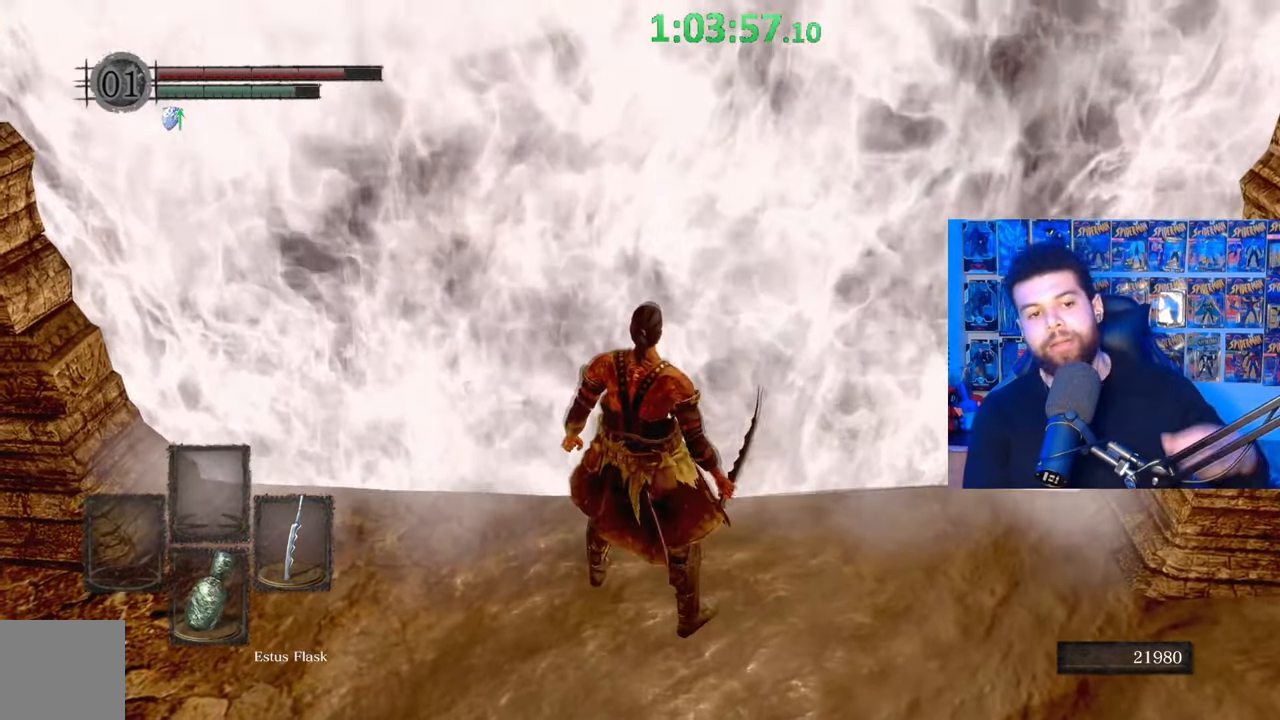
{"buttons": [], "left_stick": "center", "right_stick": "center", "events": [[17, "A", "up"], [117, "A", "down"], [217, "A", "up"]]}
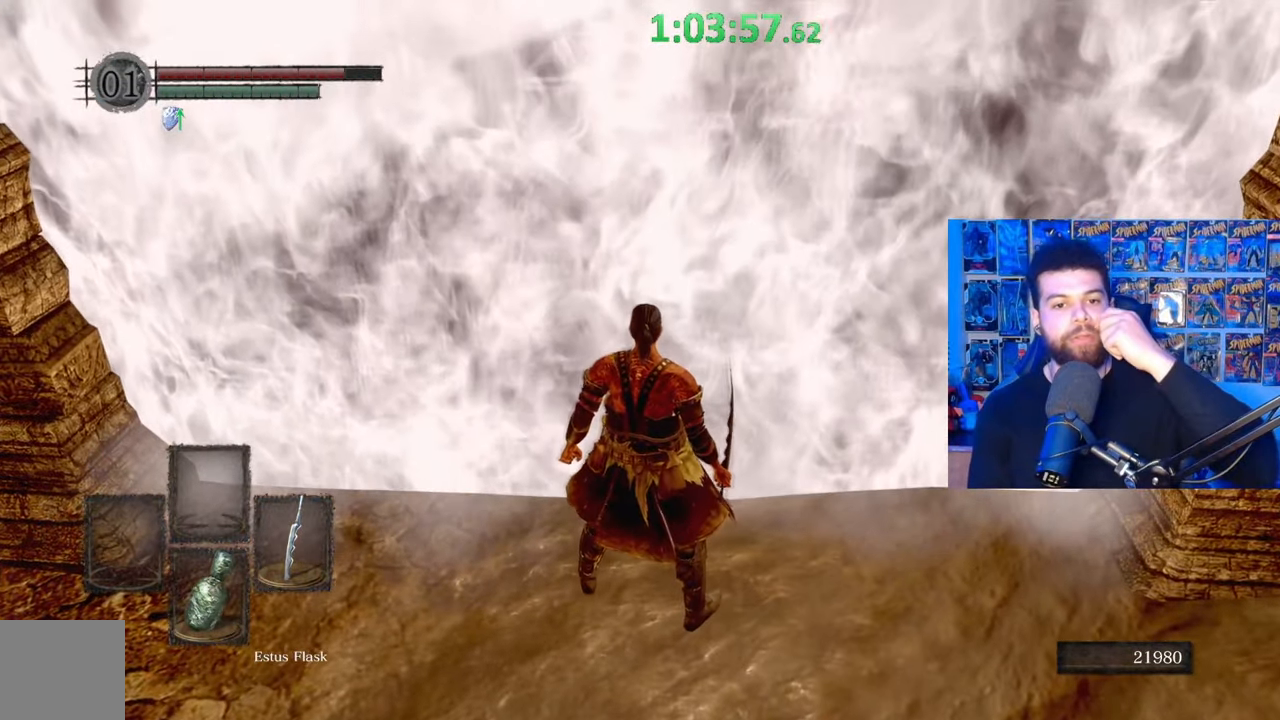
{"buttons": [], "left_stick": "center", "right_stick": "center", "events": []}
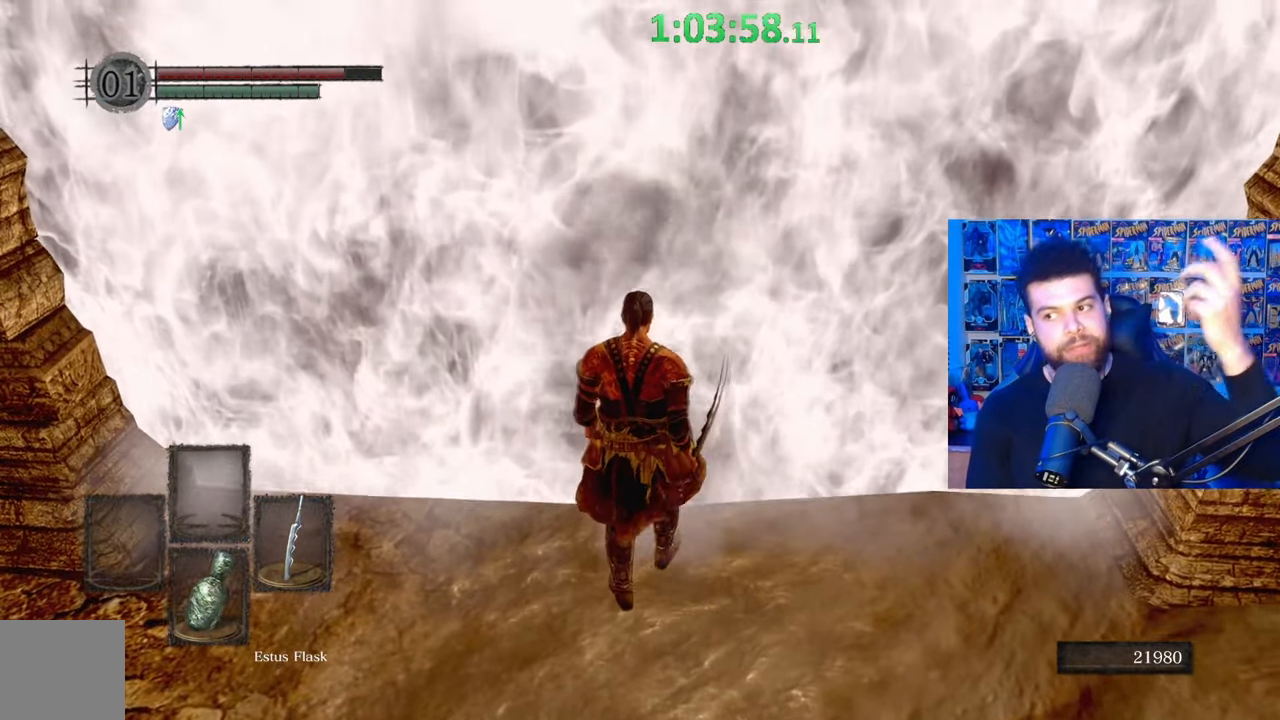
{"buttons": [], "left_stick": "center", "right_stick": "center", "events": []}
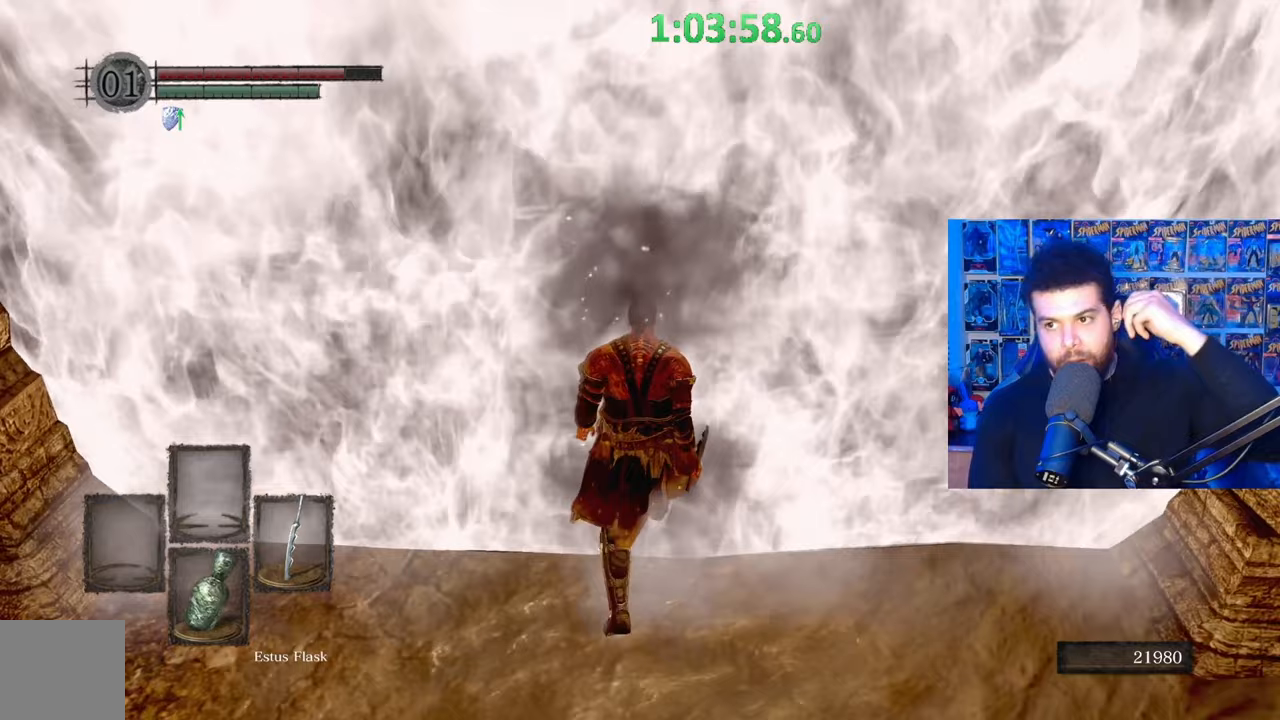
{"buttons": [], "left_stick": "center", "right_stick": "center", "events": []}
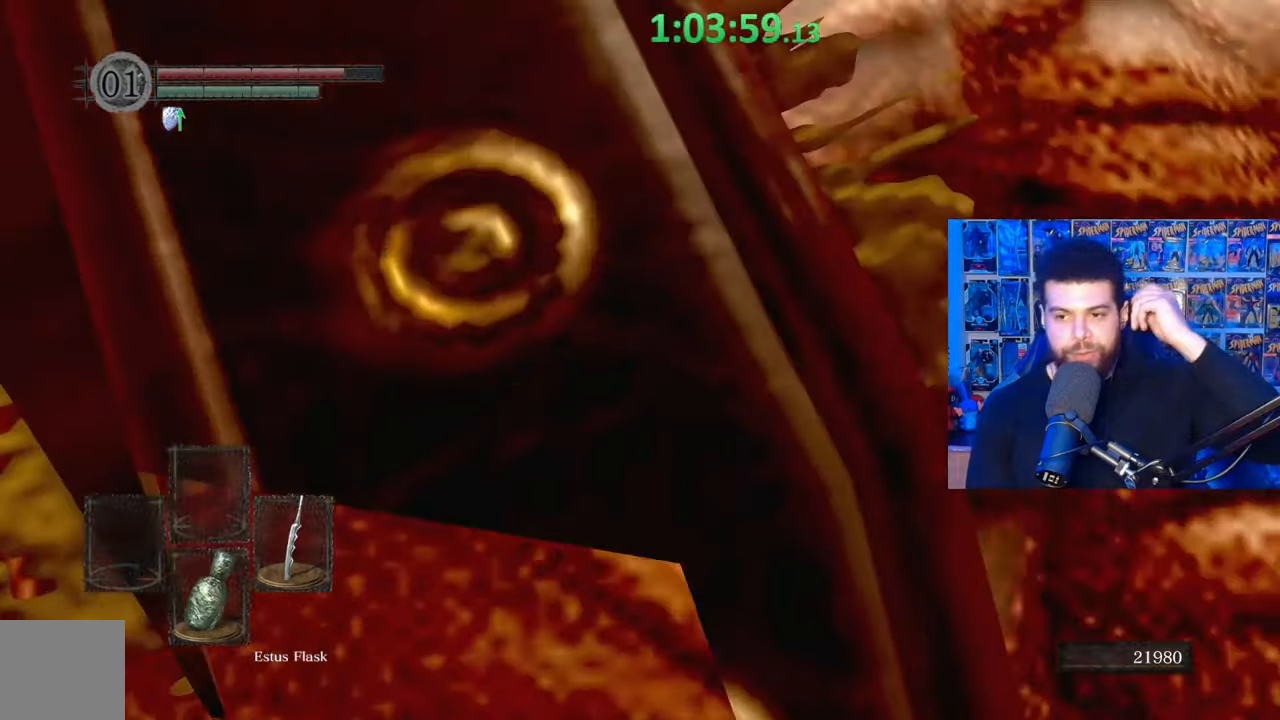
{"buttons": [], "left_stick": "center", "right_stick": "center", "events": []}
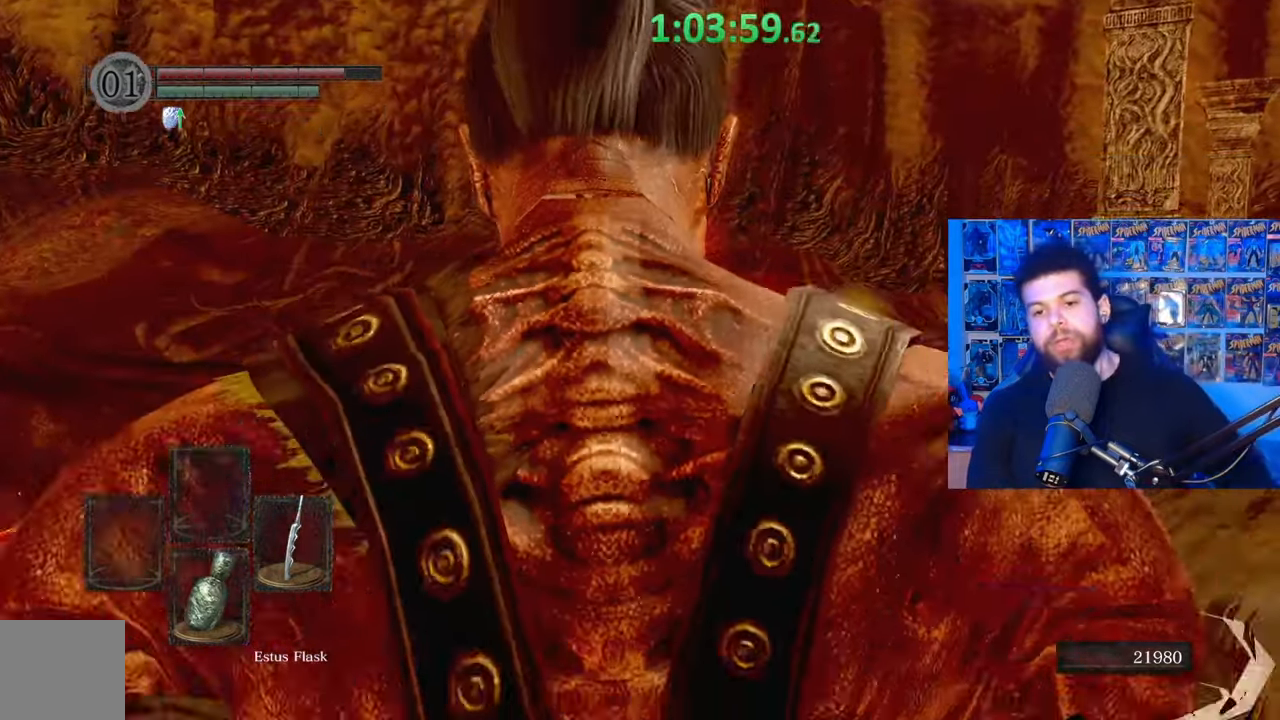
{"buttons": [], "left_stick": "up", "right_stick": "center", "events": [[367, "right_stick", "right"], [417, "left_stick", "up"], [467, "right_stick", "center"]]}
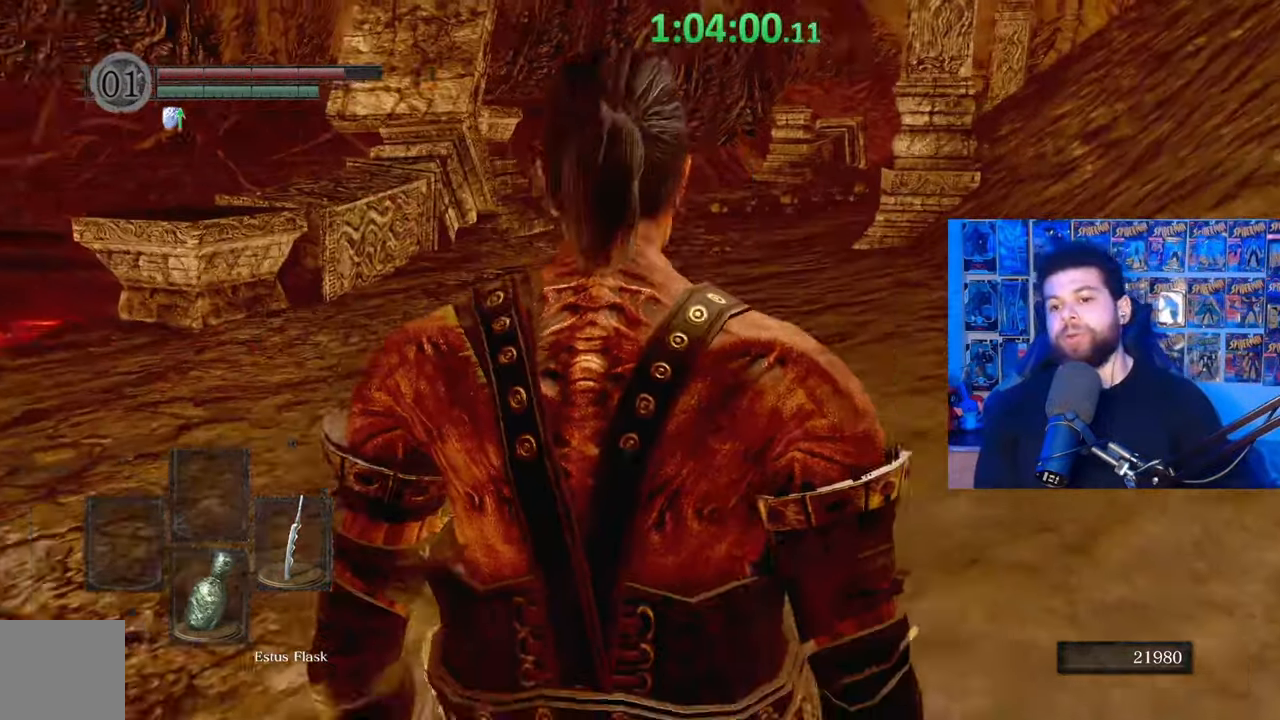
{"buttons": ["B"], "left_stick": "up", "right_stick": "center", "events": [[67, "B", "down"]]}
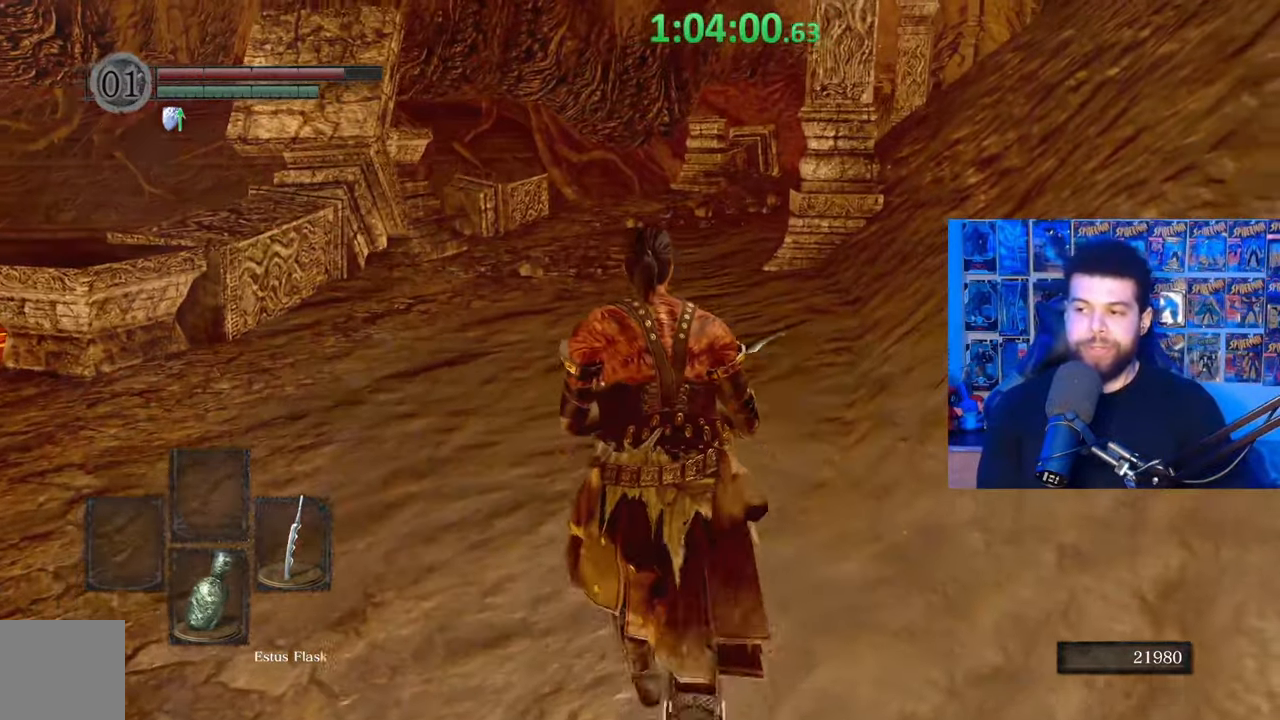
{"buttons": ["B"], "left_stick": "up", "right_stick": "center", "events": []}
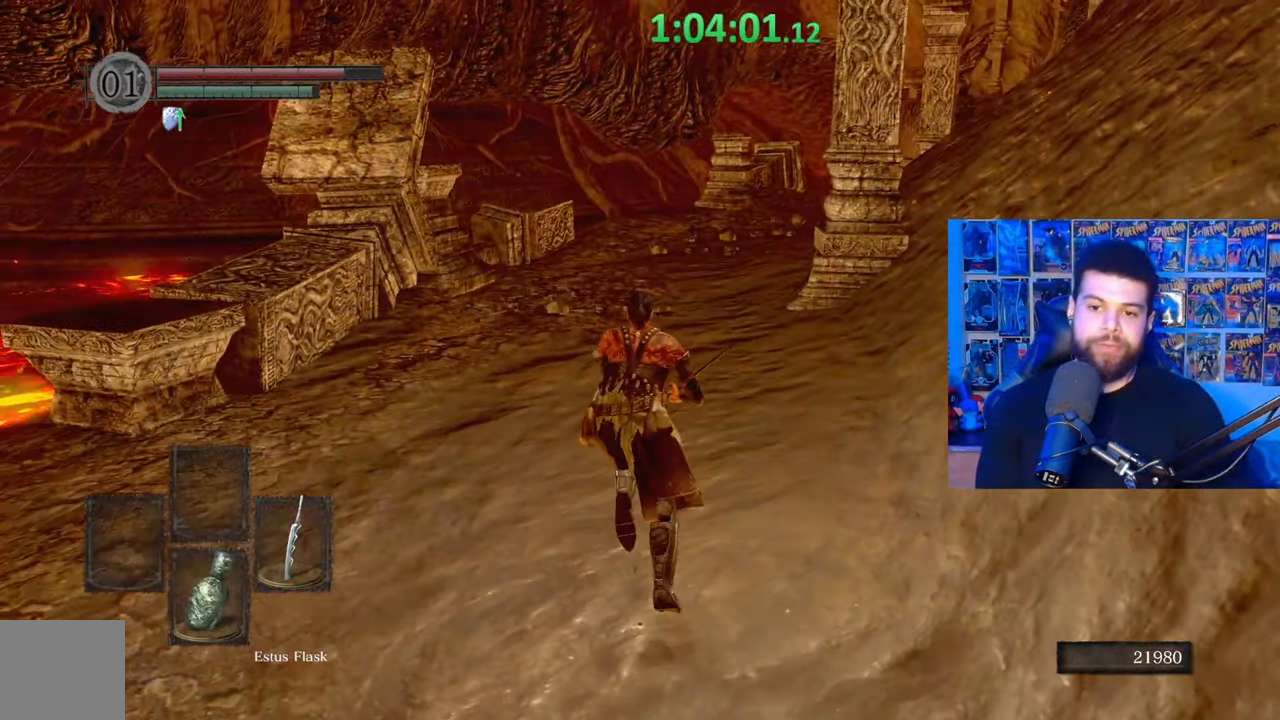
{"buttons": ["B"], "left_stick": "up", "right_stick": "center", "events": []}
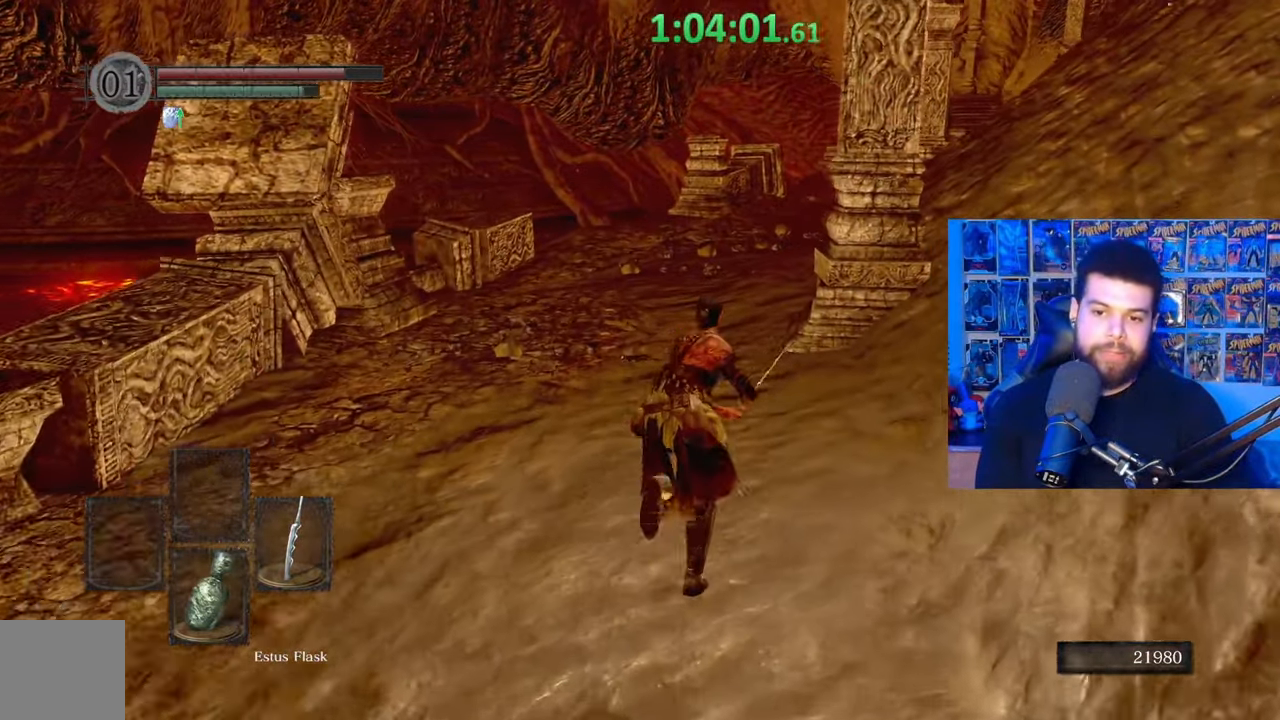
{"buttons": ["B"], "left_stick": "up", "right_stick": "right", "events": [[500, "right_stick", "right"]]}
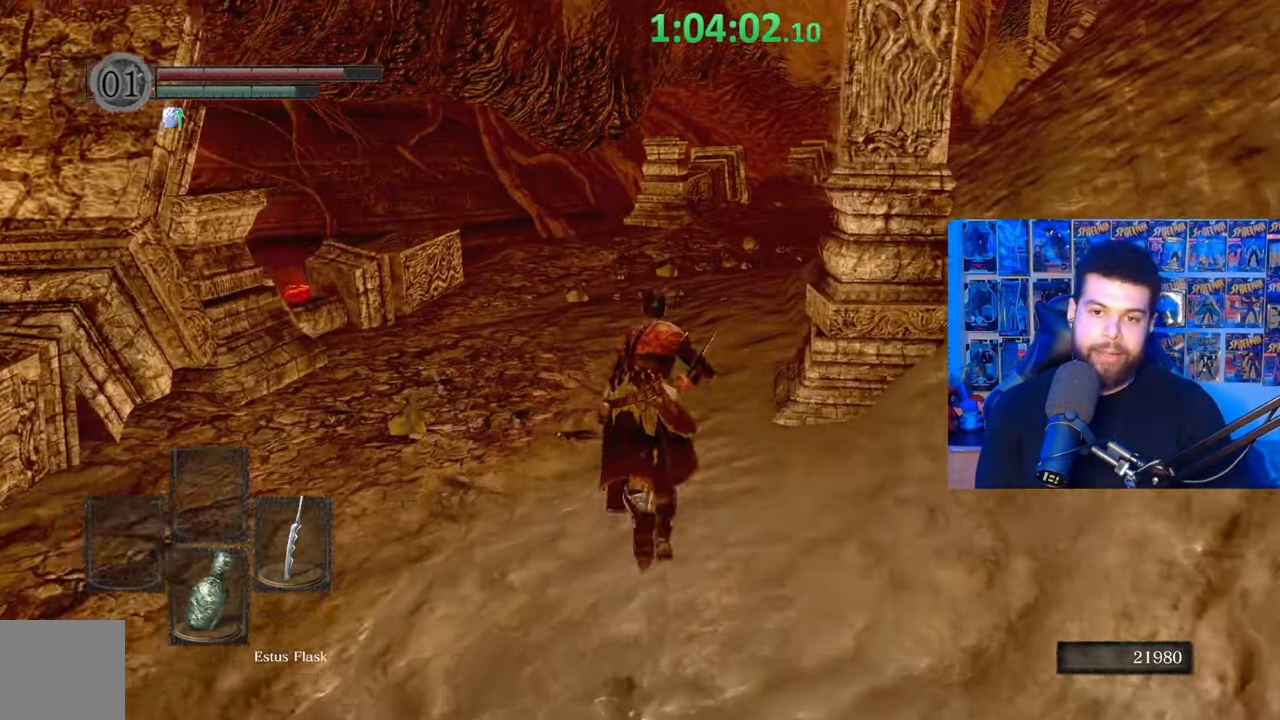
{"buttons": ["B"], "left_stick": "up", "right_stick": "center", "events": [[117, "right_stick", "center"]]}
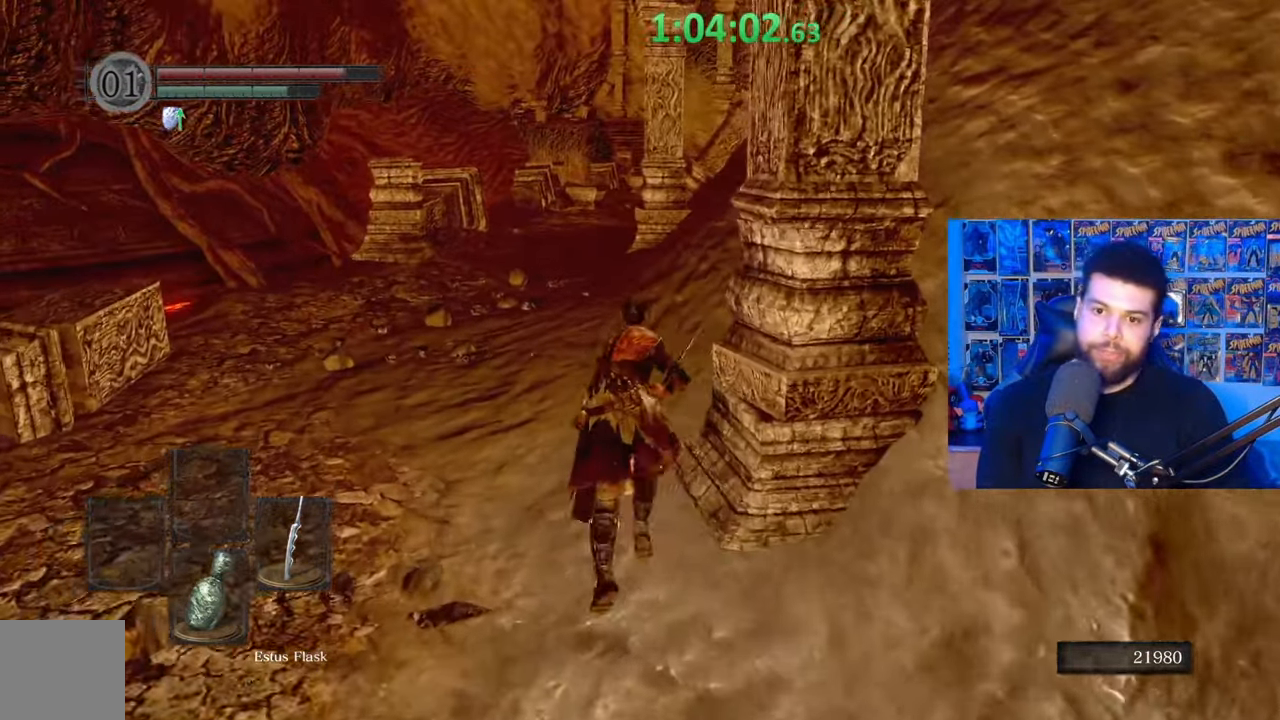
{"buttons": ["B"], "left_stick": "up", "right_stick": "center", "events": []}
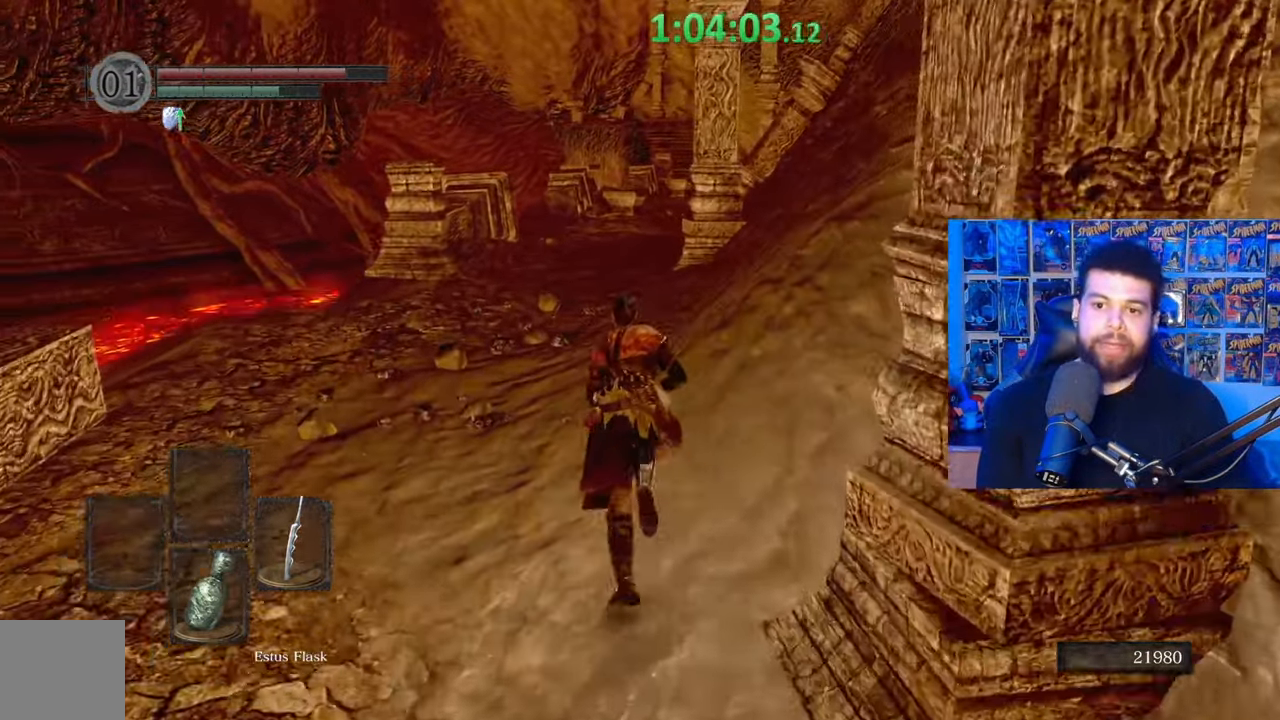
{"buttons": ["B"], "left_stick": "up", "right_stick": "center", "events": []}
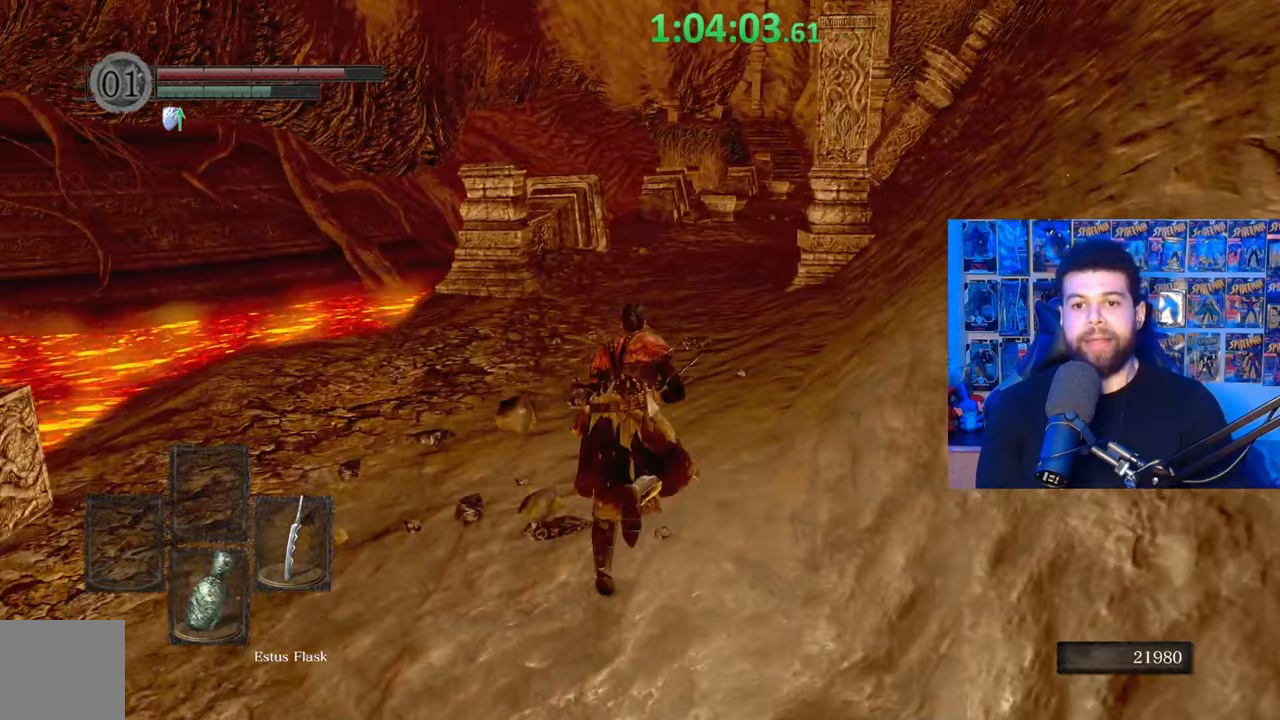
{"buttons": ["B"], "left_stick": "up", "right_stick": "center", "events": []}
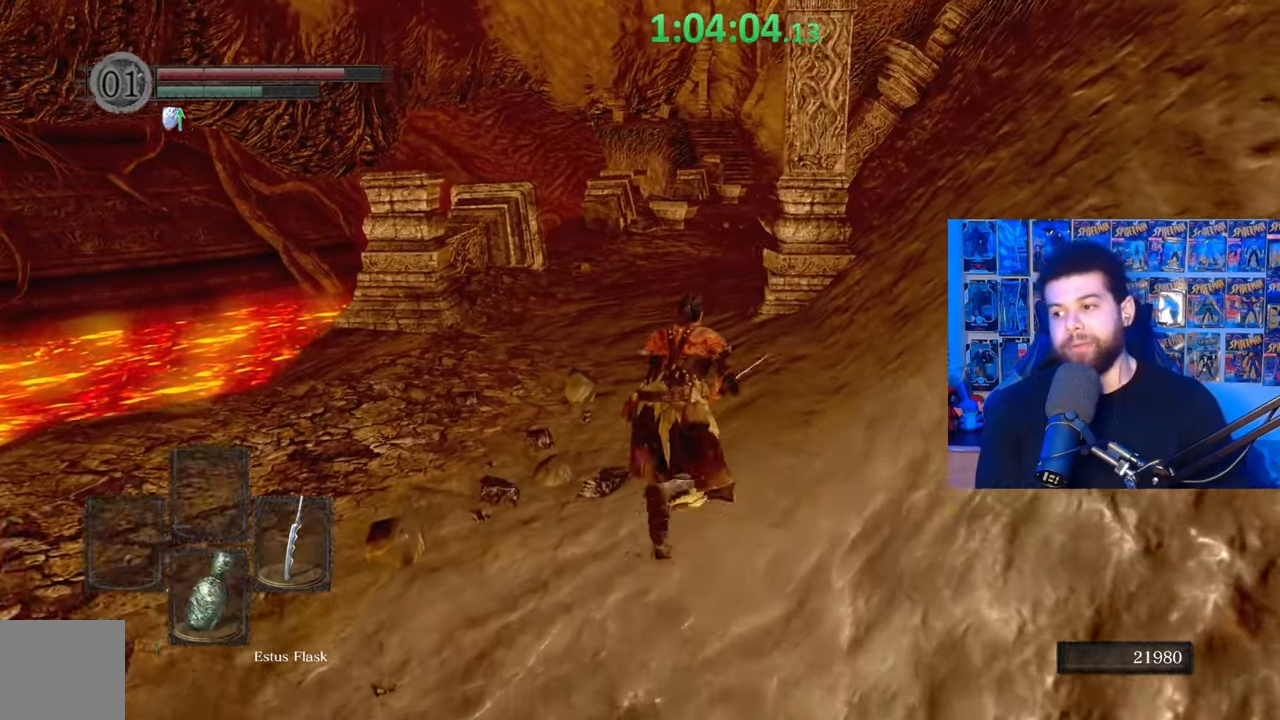
{"buttons": ["B"], "left_stick": "up", "right_stick": "center", "events": []}
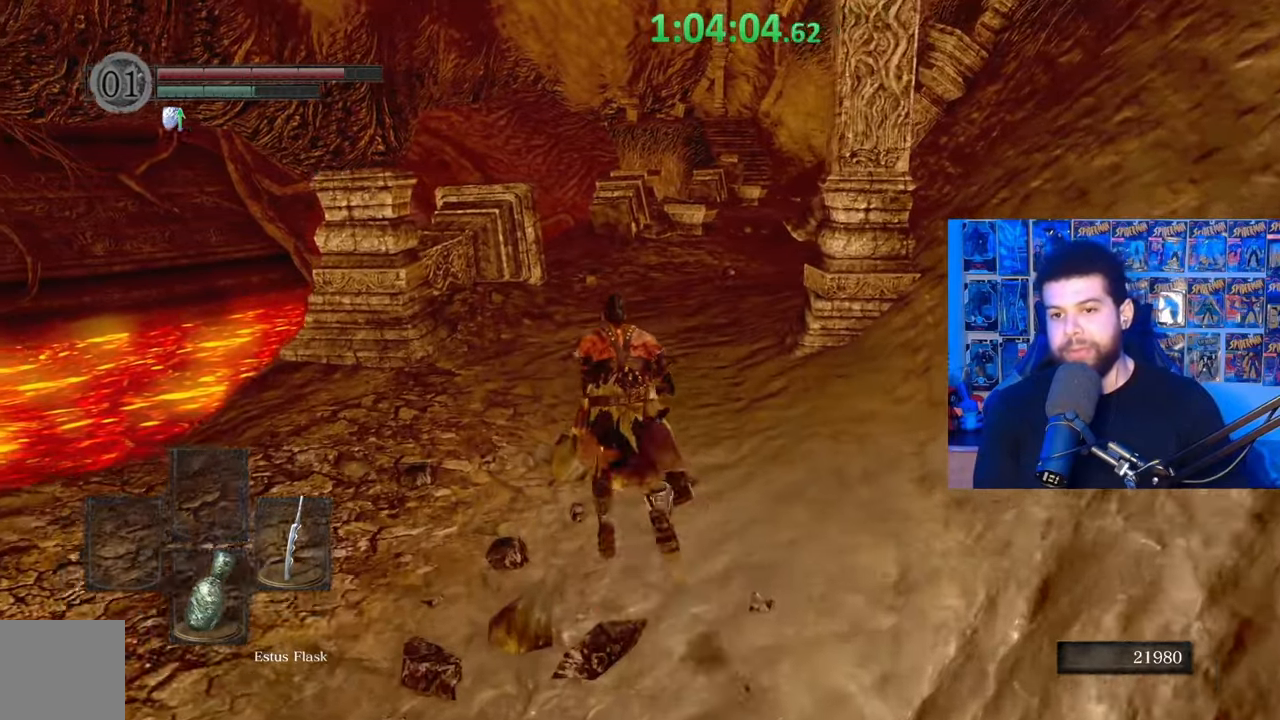
{"buttons": ["B"], "left_stick": "up", "right_stick": "center", "events": []}
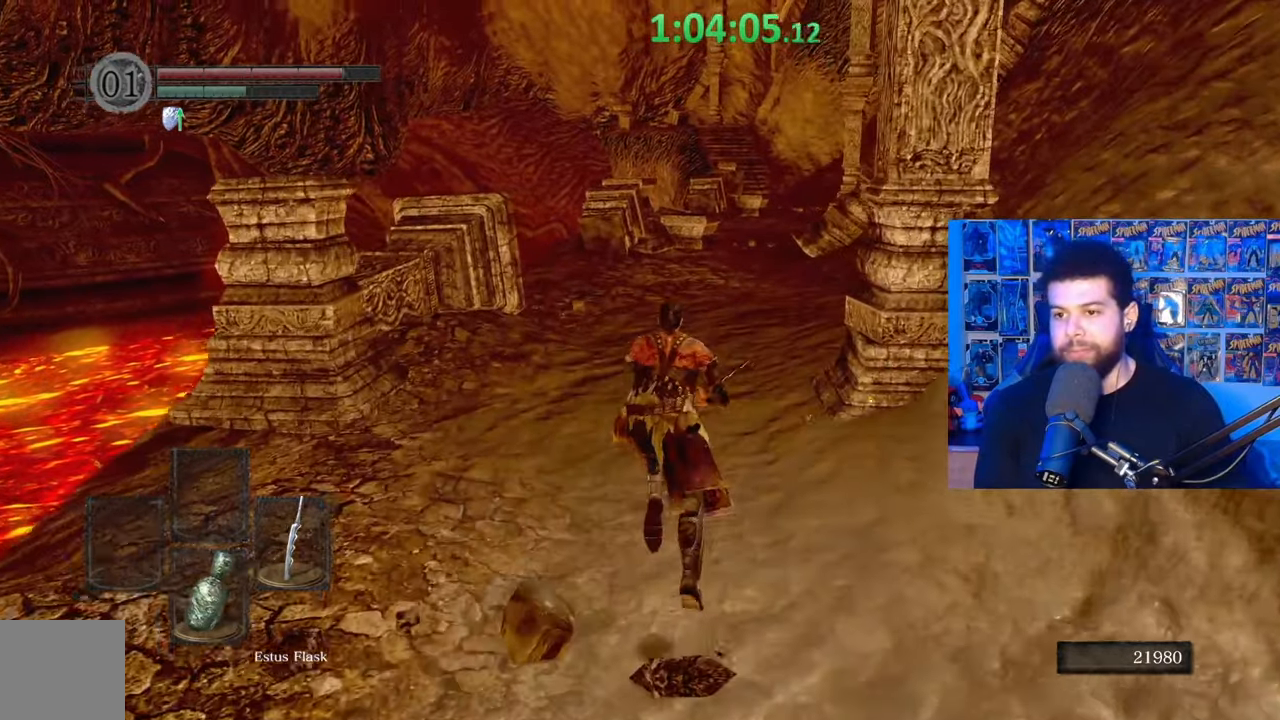
{"buttons": ["B"], "left_stick": "up", "right_stick": "center", "events": []}
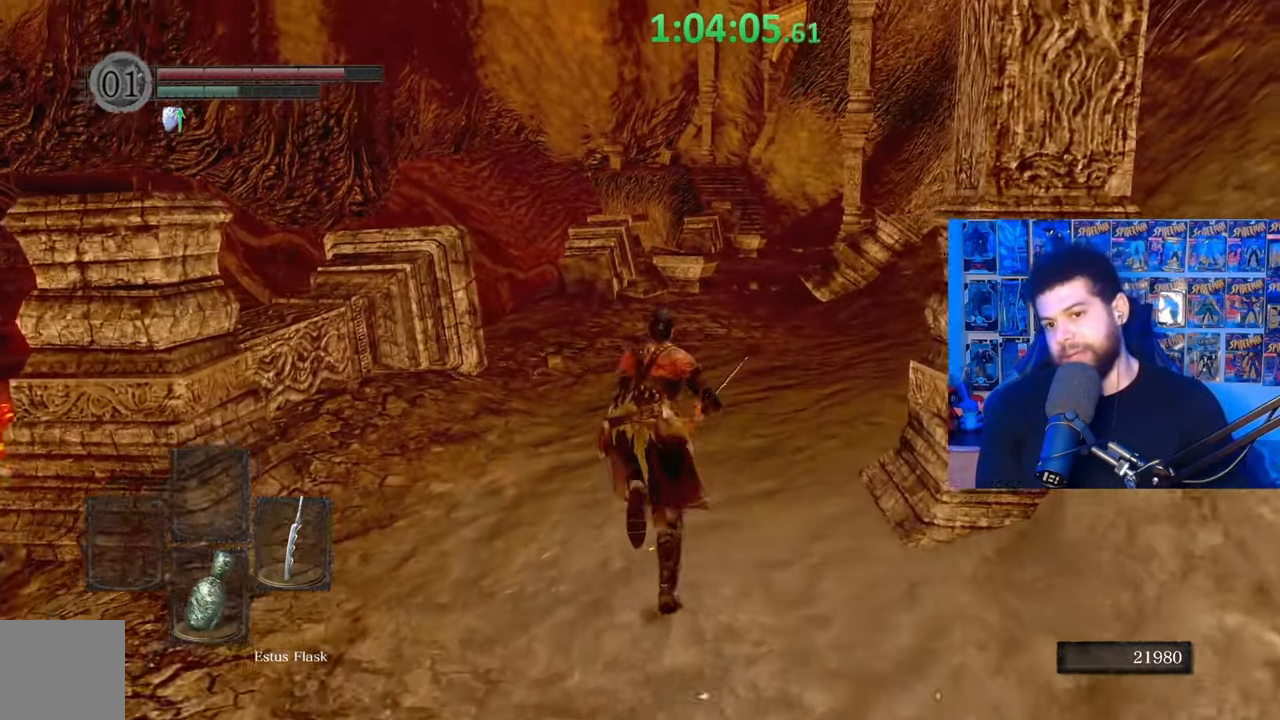
{"buttons": ["B"], "left_stick": "up", "right_stick": "center", "events": []}
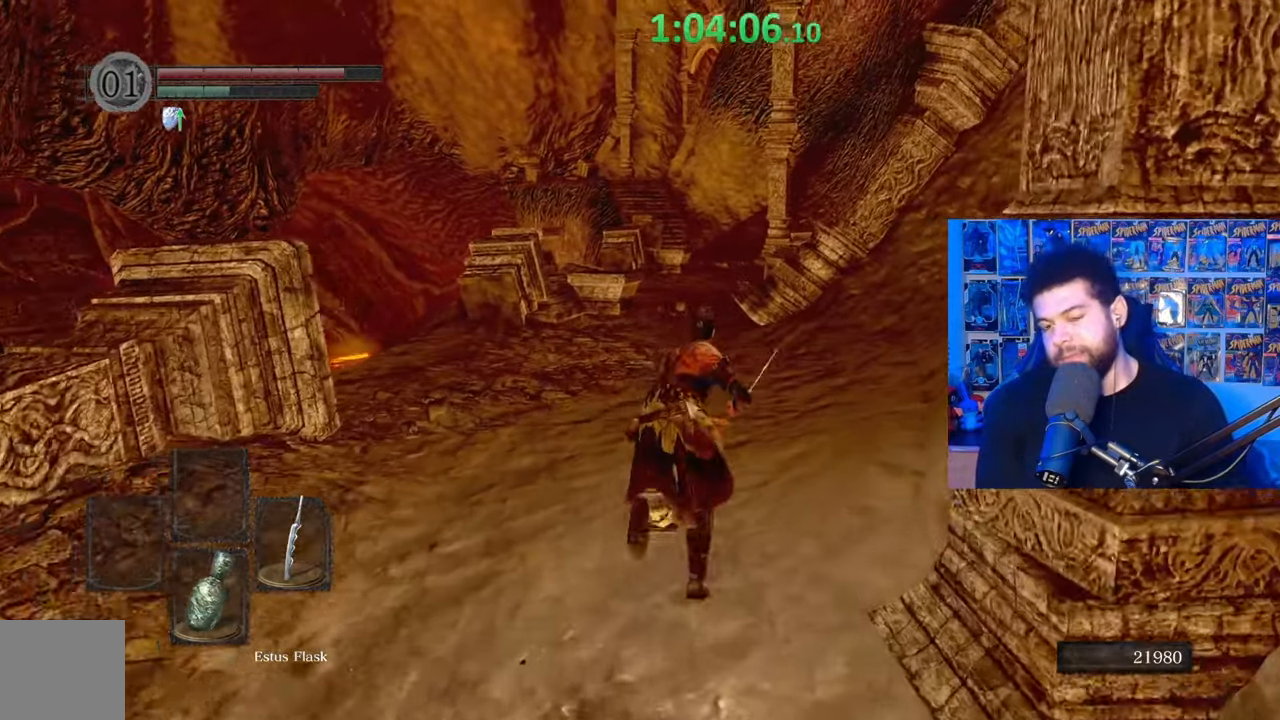
{"buttons": ["B"], "left_stick": "up", "right_stick": "center", "events": []}
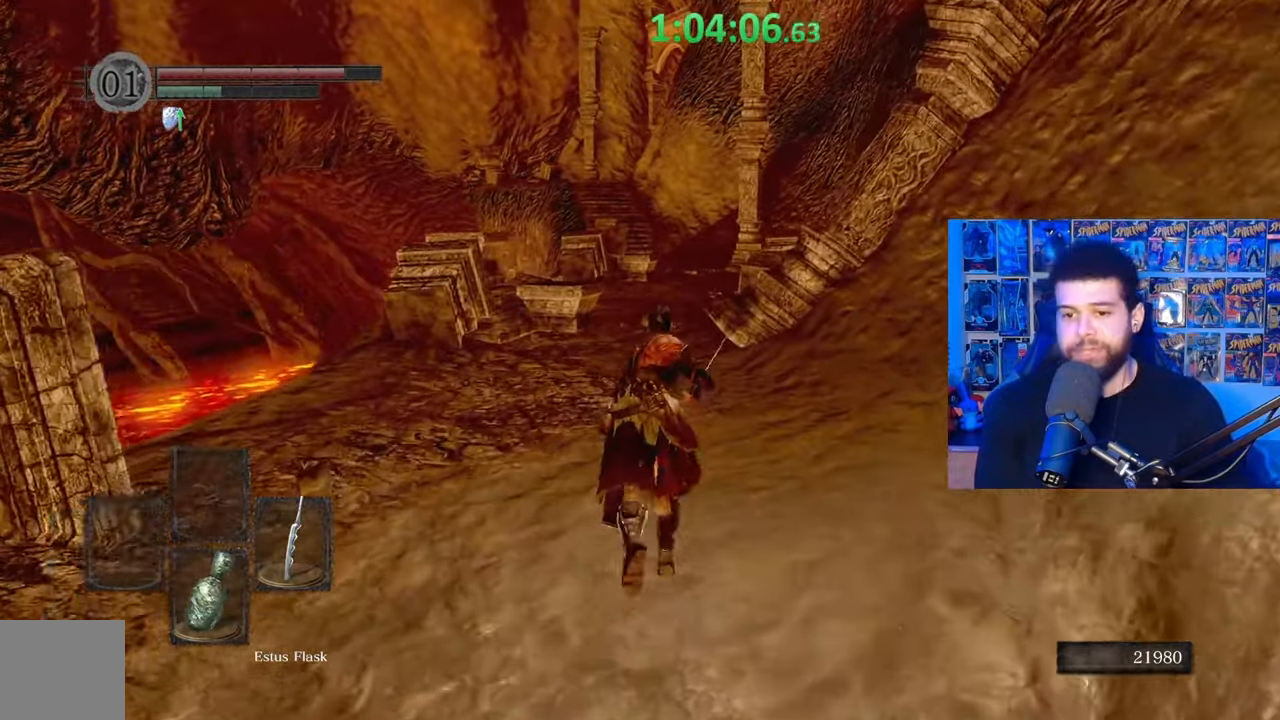
{"buttons": ["B"], "left_stick": "up", "right_stick": "center", "events": []}
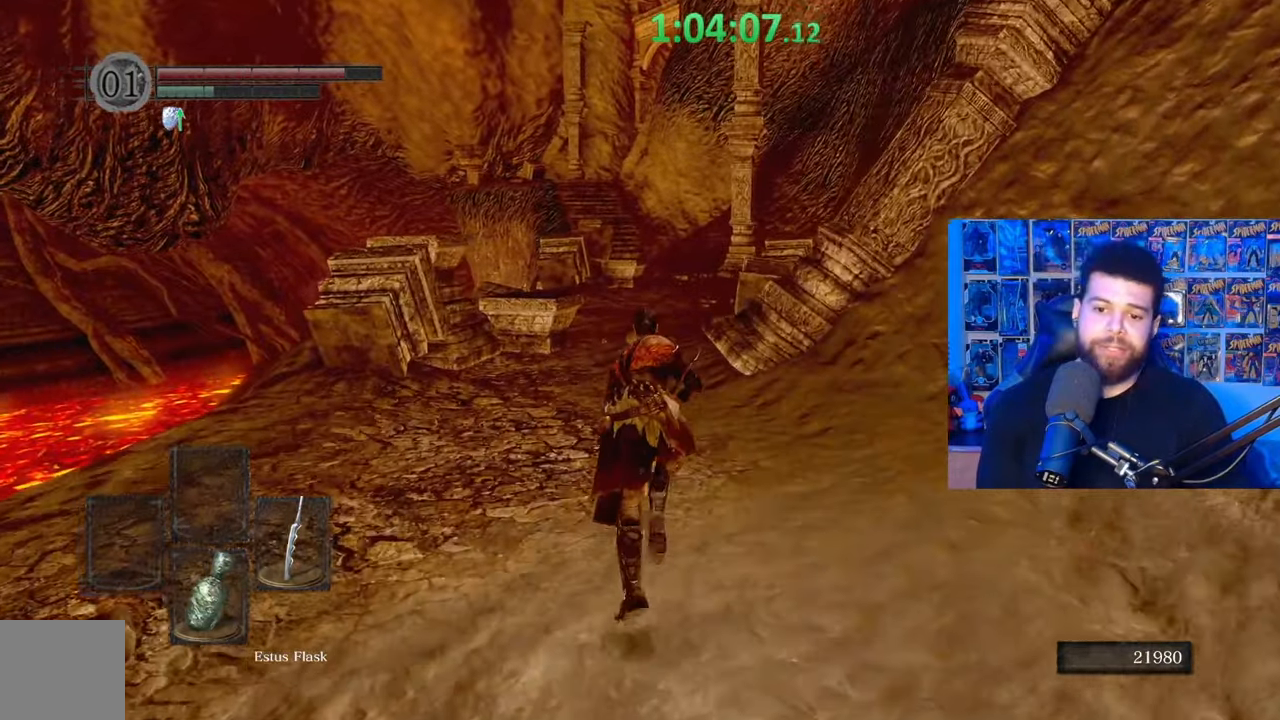
{"buttons": ["B"], "left_stick": "up", "right_stick": "center", "events": []}
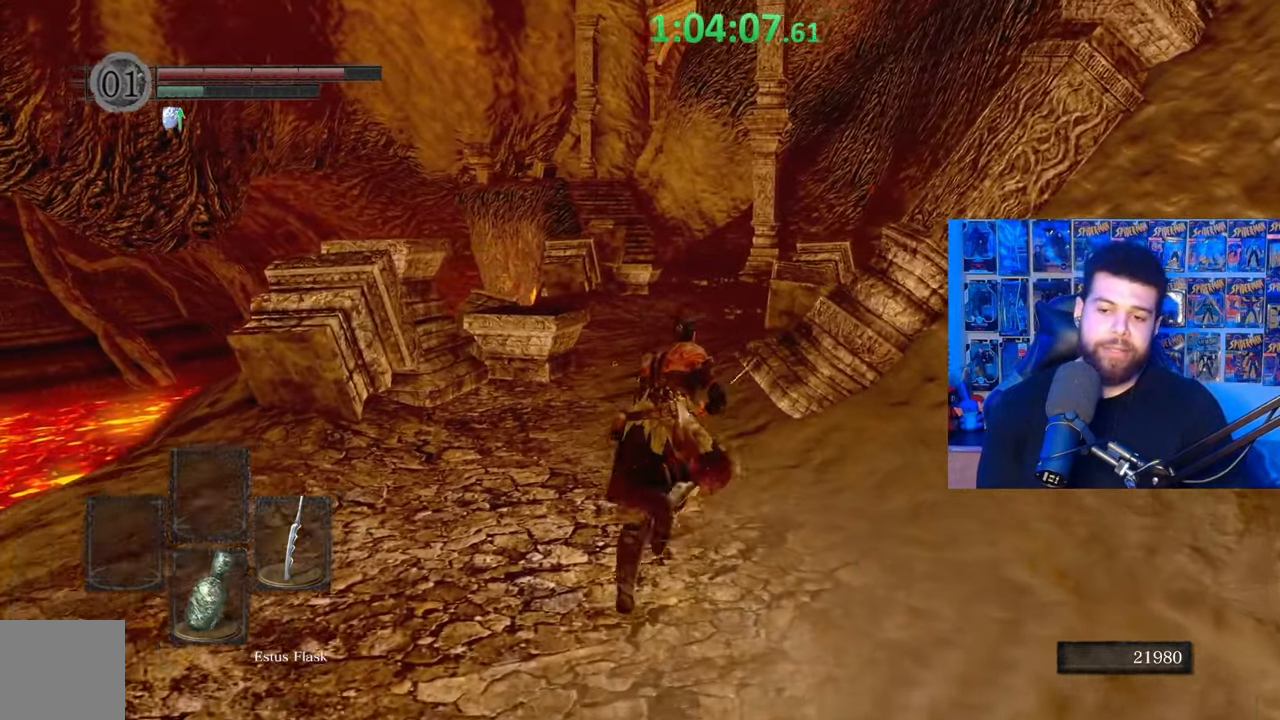
{"buttons": ["B"], "left_stick": "up", "right_stick": "center", "events": []}
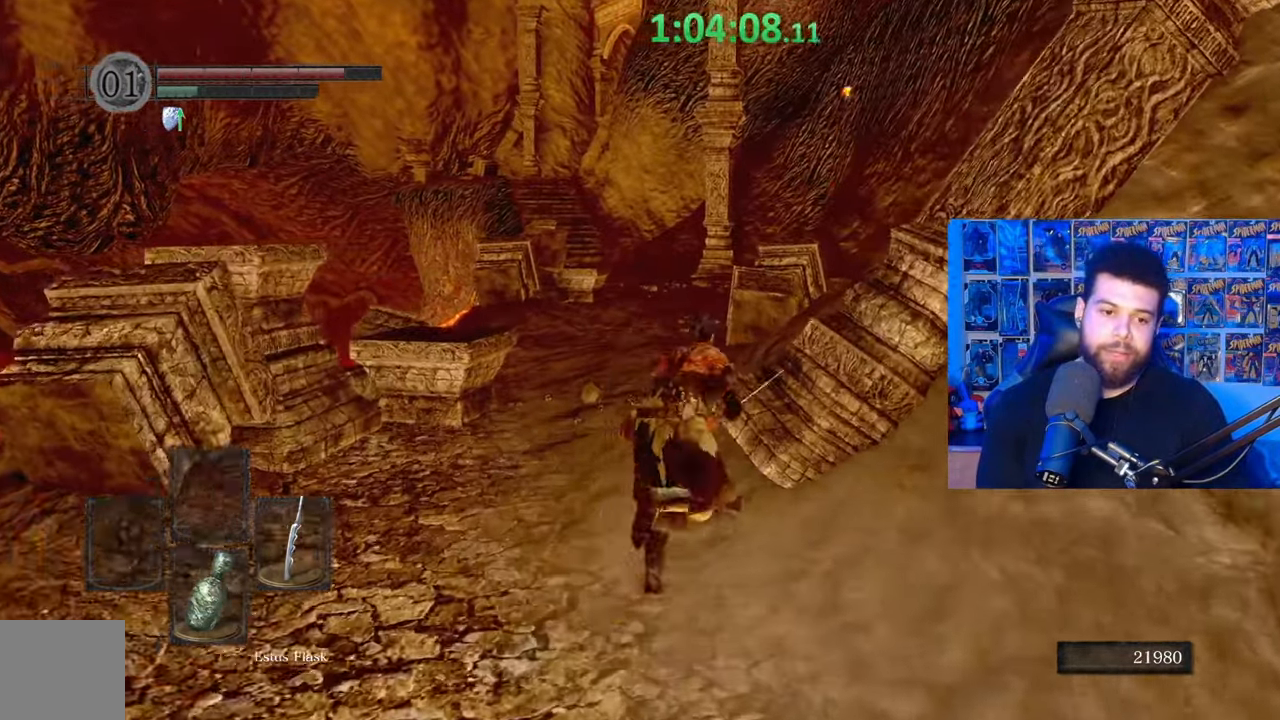
{"buttons": ["B"], "left_stick": "up", "right_stick": "center", "events": [[67, "right_stick", "down"], [167, "right_stick", "center"]]}
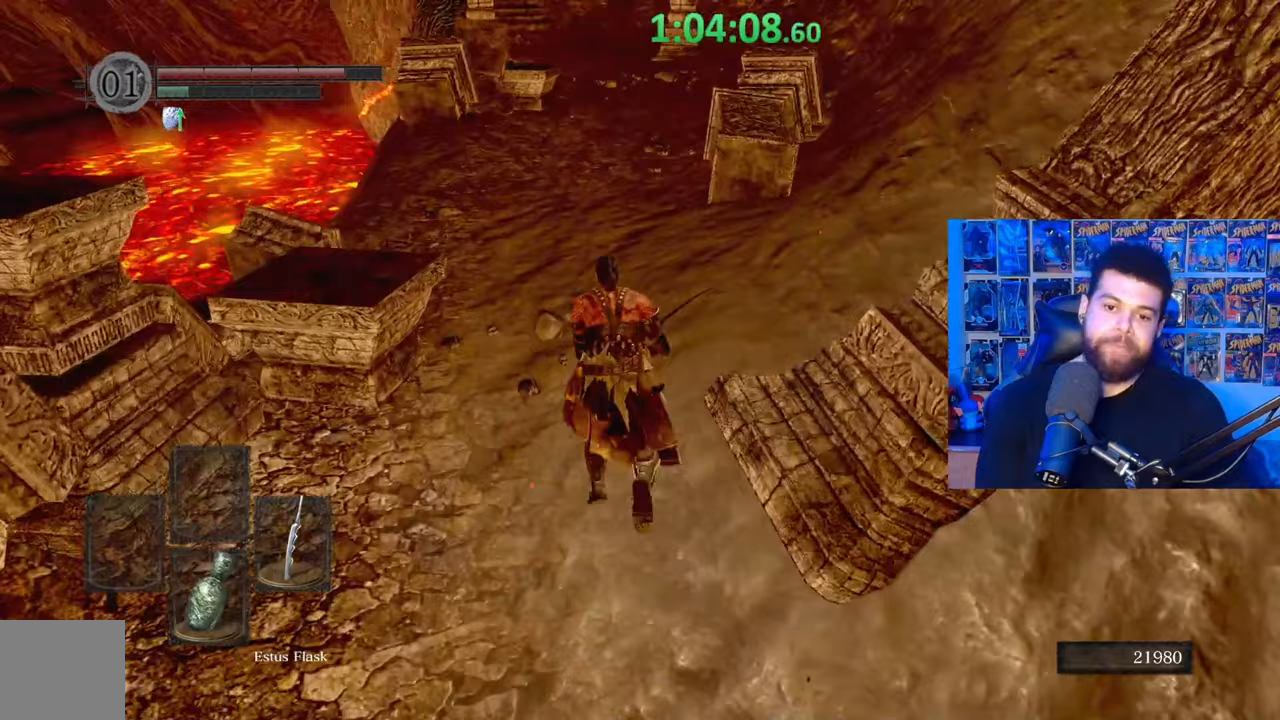
{"buttons": [], "left_stick": "up", "right_stick": "center", "events": [[17, "B", "up"]]}